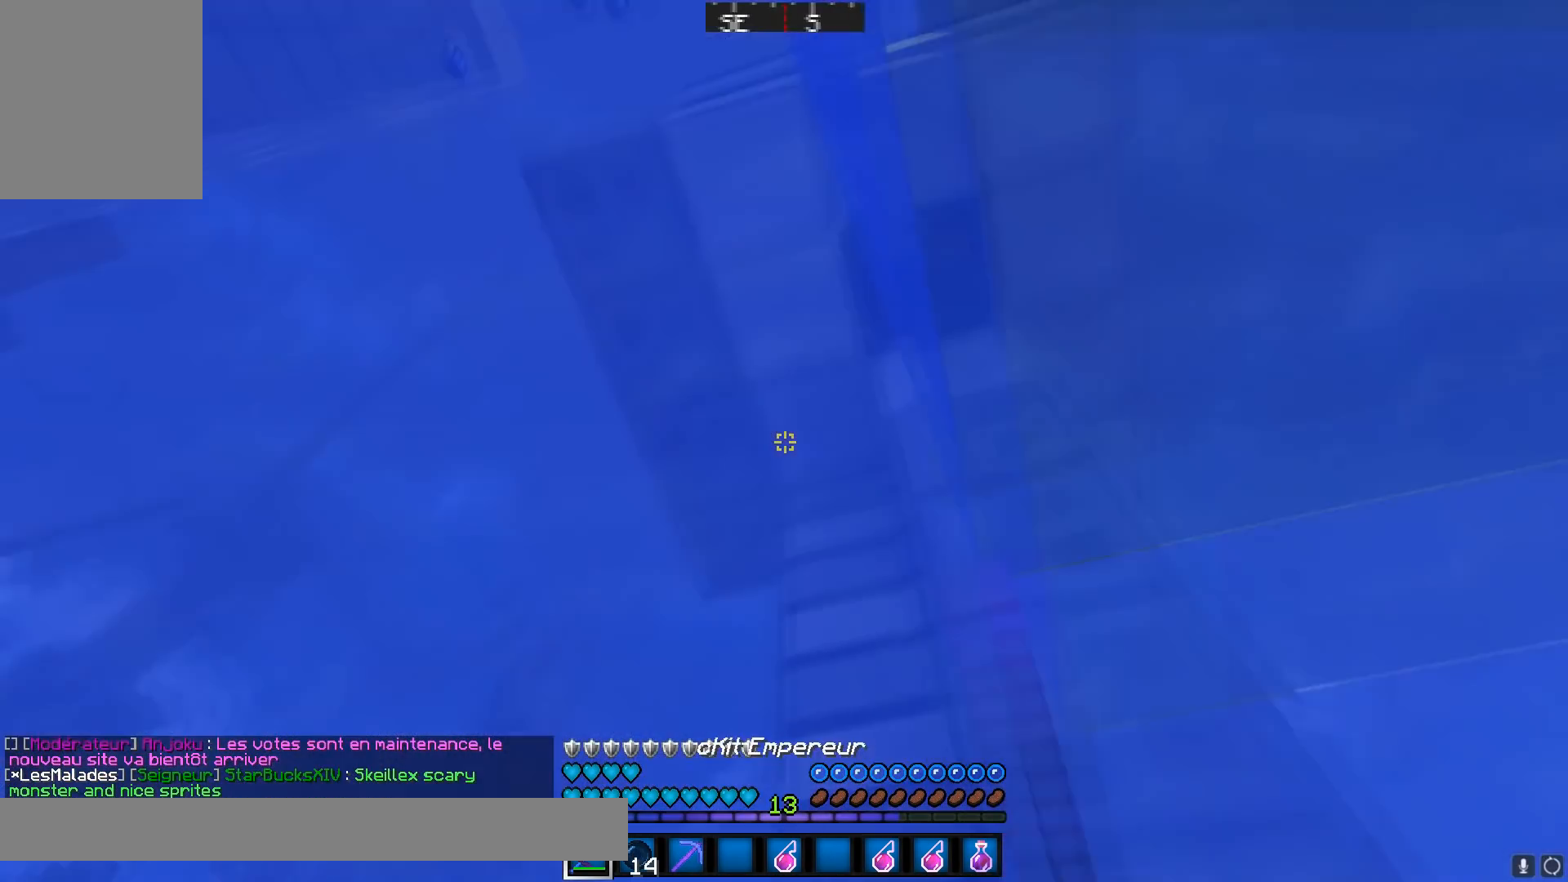
Gameplay with keyboard and mouse; each line is a JSON object with the keys and mouse buttons held at the frame after it. "events" lists presses ("down") and releases ("up") of "a", "d", "s", "w", "mouse_left" and "mouse_right" between this image and that frame as [ms after this image, input, new state], when the widget could be followed in between. "mouse_left", "mouse_right" = the "left", "right" buttons of the "mouse" list. No other keys are recorded. Fast repeated clicks can show as one long hold. Mouse movement is not recorded.
{"keys": ["a", "d"], "mouse": ["left"], "events": [[34, "mouse_left", "up"], [67, "mouse_left", "down"], [67, "w", "down"], [134, "mouse_left", "up"], [167, "mouse_left", "down"], [284, "mouse_left", "up"], [284, "w", "up"], [317, "d", "down"], [317, "mouse_left", "down"], [384, "mouse_left", "up"], [468, "mouse_left", "down"]]}
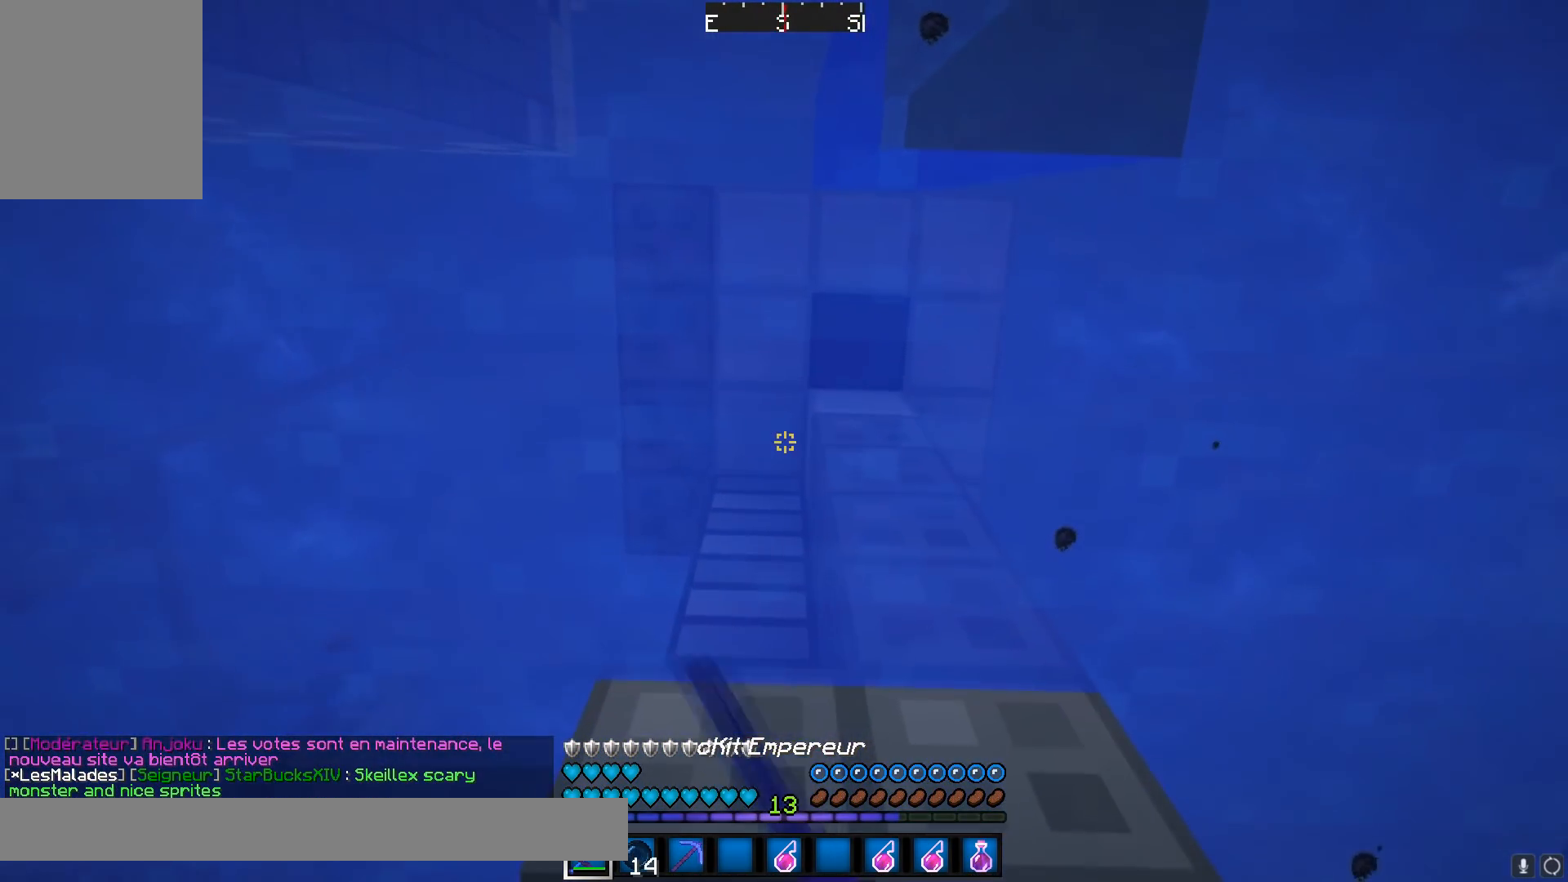
{"keys": ["d"], "mouse": [], "events": [[33, "mouse_left", "up"], [33, "s", "down"], [83, "a", "up"], [217, "mouse_left", "down"], [284, "mouse_left", "up"], [334, "s", "up"]]}
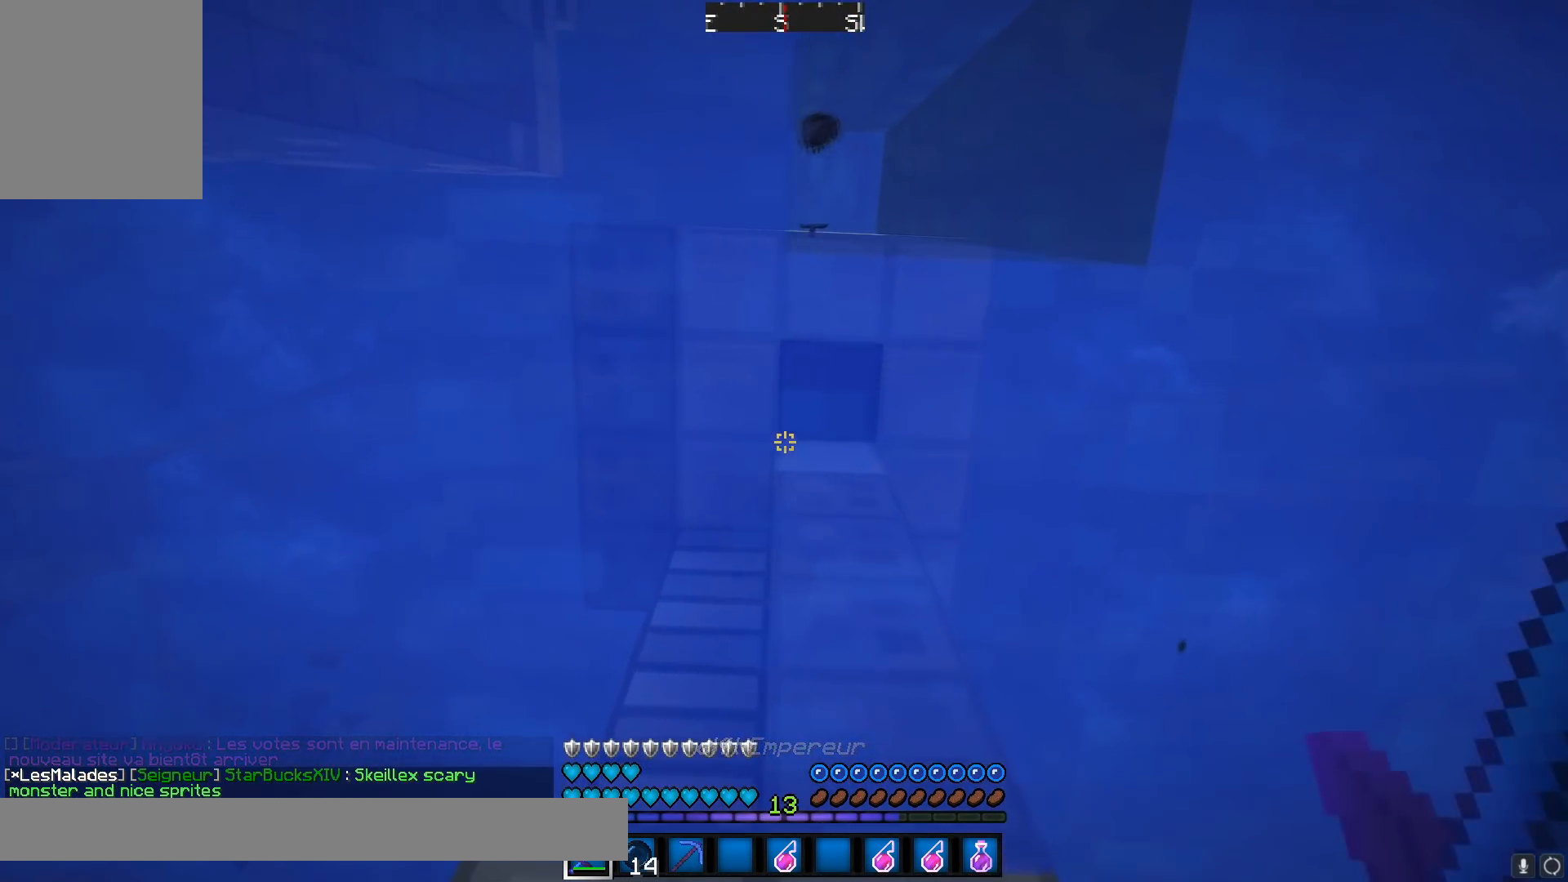
{"keys": ["a", "d", "s"], "mouse": [], "events": [[217, "a", "down"], [217, "s", "down"]]}
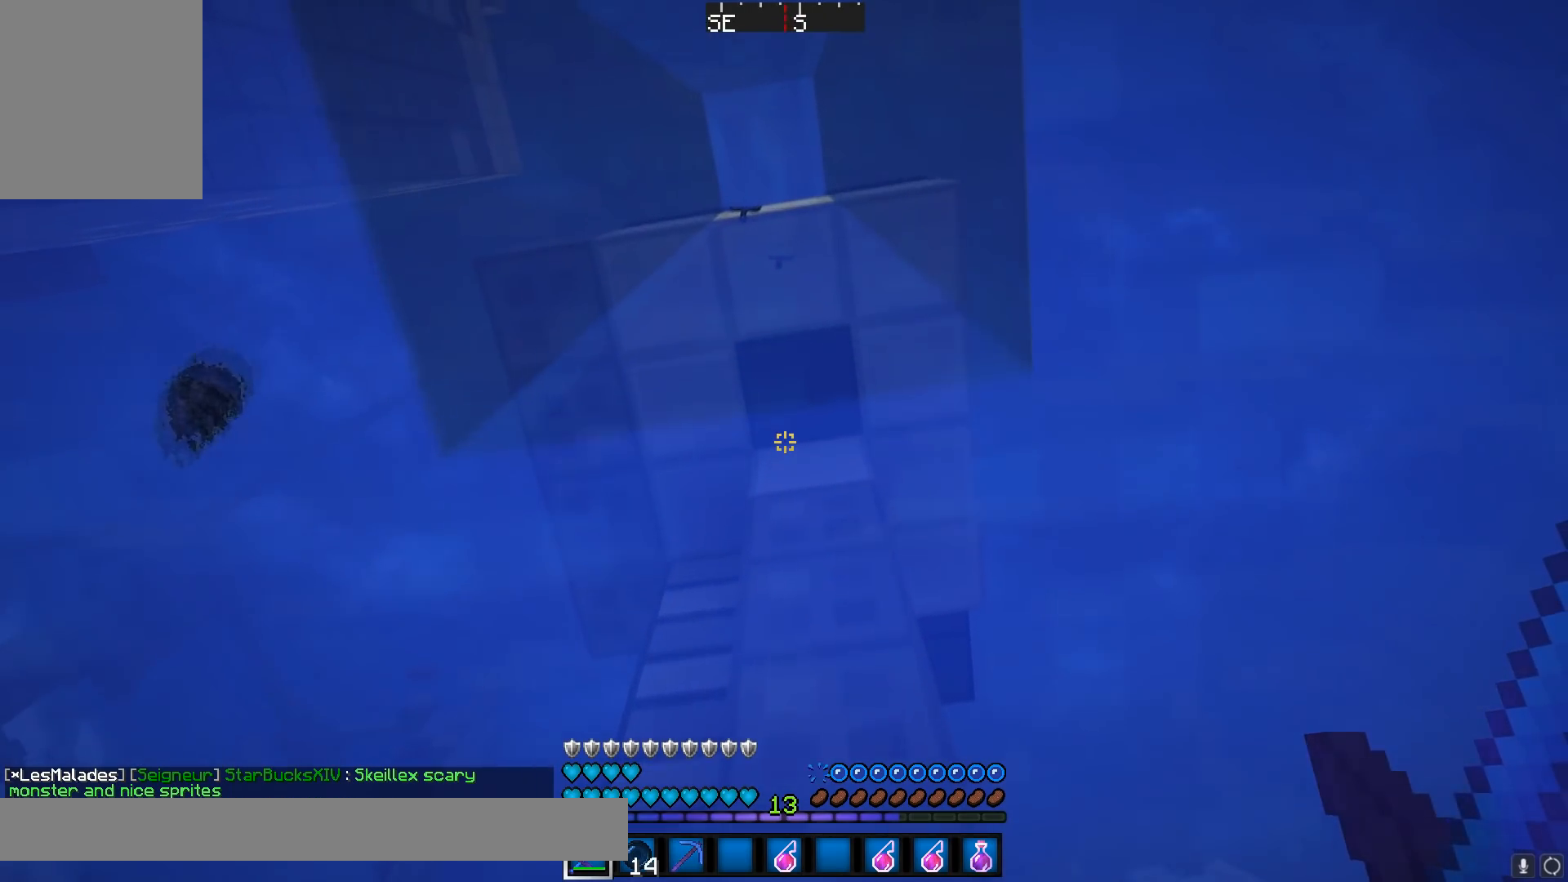
{"keys": ["a", "d"], "mouse": [], "events": [[100, "s", "up"], [234, "w", "down"], [501, "w", "up"]]}
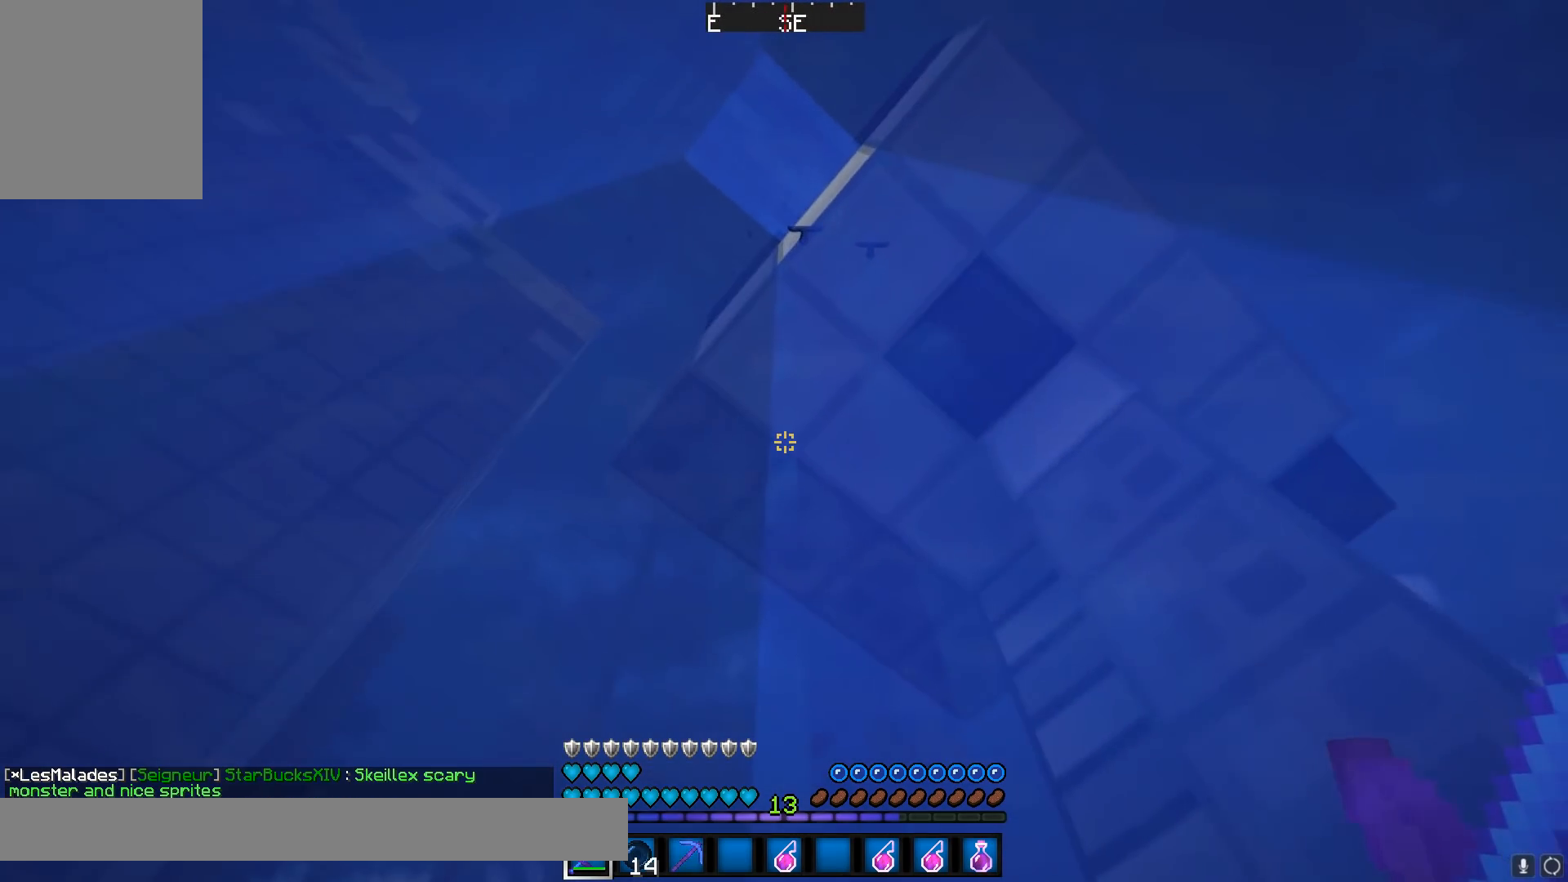
{"keys": ["a", "d", "s"], "mouse": [], "events": [[433, "s", "down"]]}
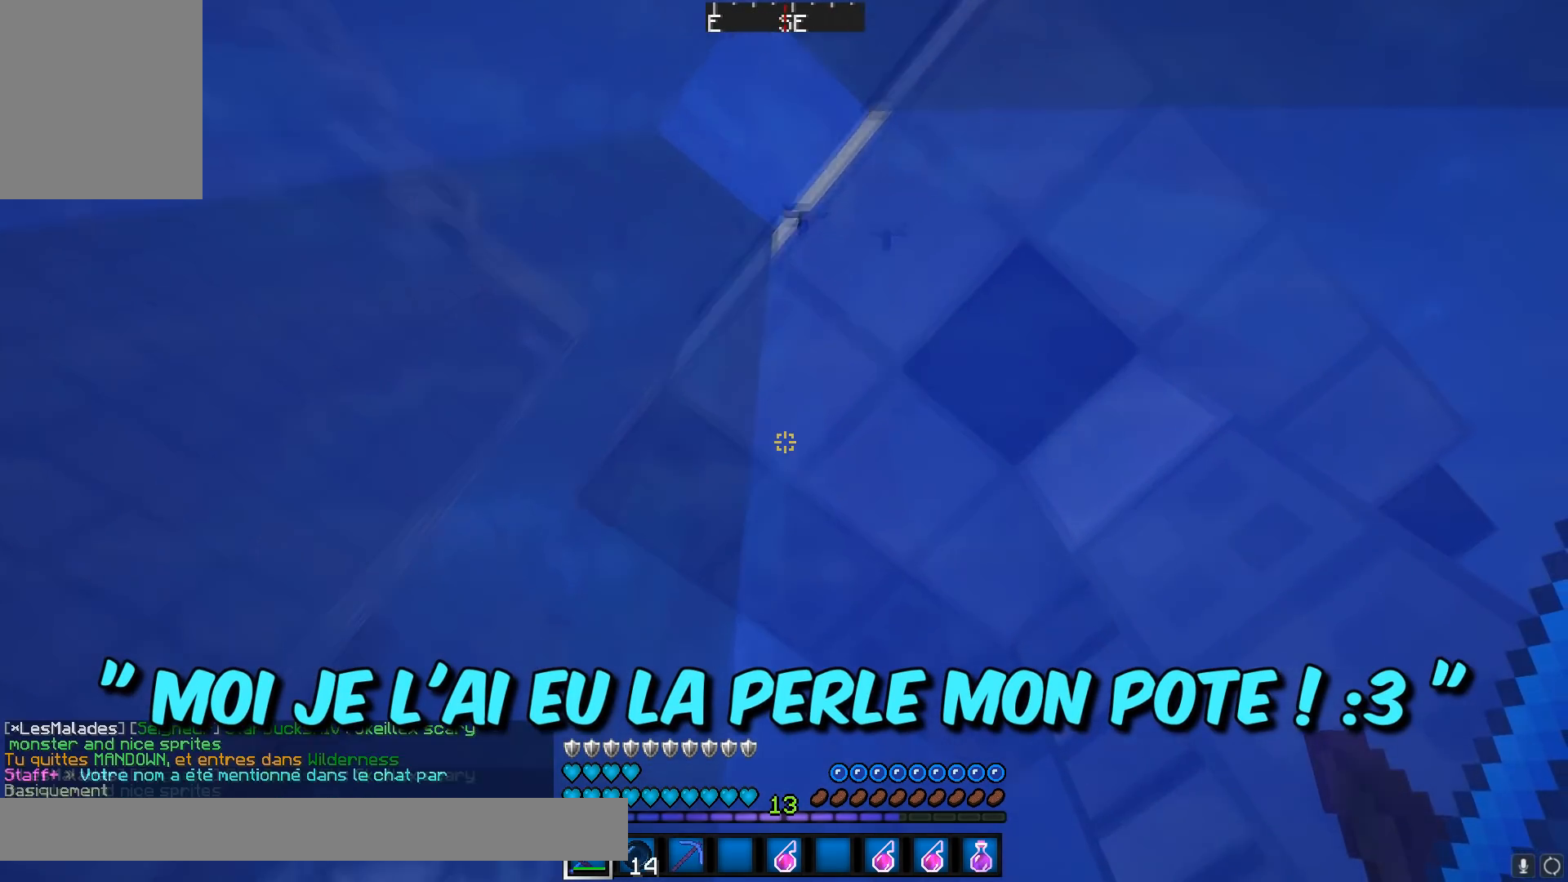
{"keys": ["d"], "mouse": [], "events": [[284, "s", "up"], [501, "a", "up"]]}